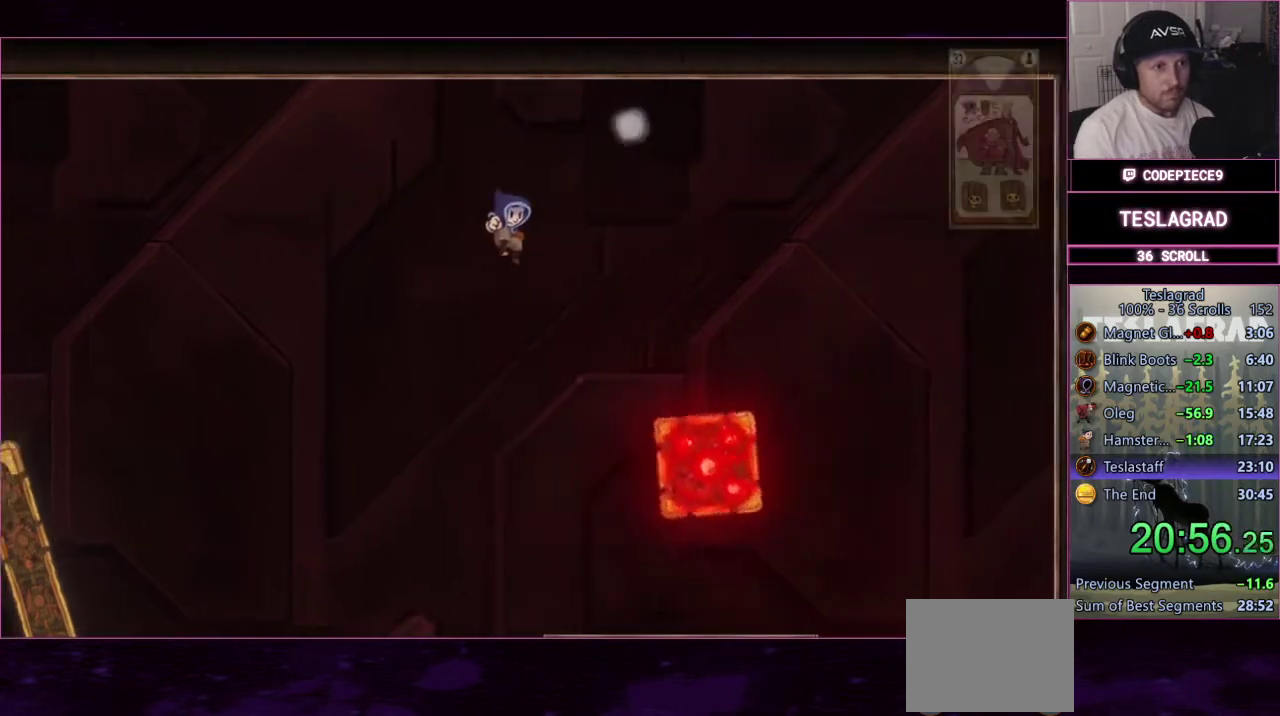
Gameplay with a controller (PlayStation layout); each line is a JSON object with the inputs held at the frame after it. "events" lists button and stick changes between this image and that frame as [ms after this image, input, new state], when the widget could be followed in between. This document gives stick clicks only as held states, not as events. Not read: L1 R1 R3 right_stick.
{"buttons": [], "left_stick": "center", "events": []}
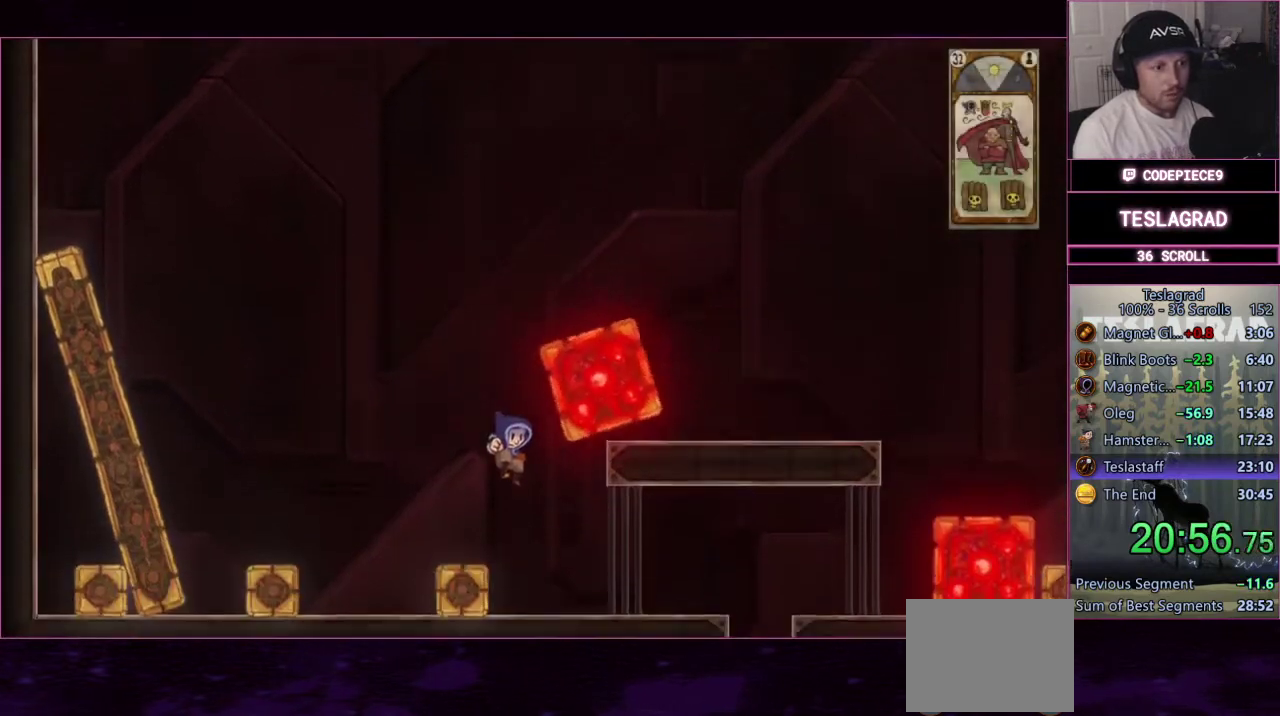
{"buttons": [], "left_stick": "center", "events": [[400, "SQUARE", "down"], [500, "SQUARE", "up"]]}
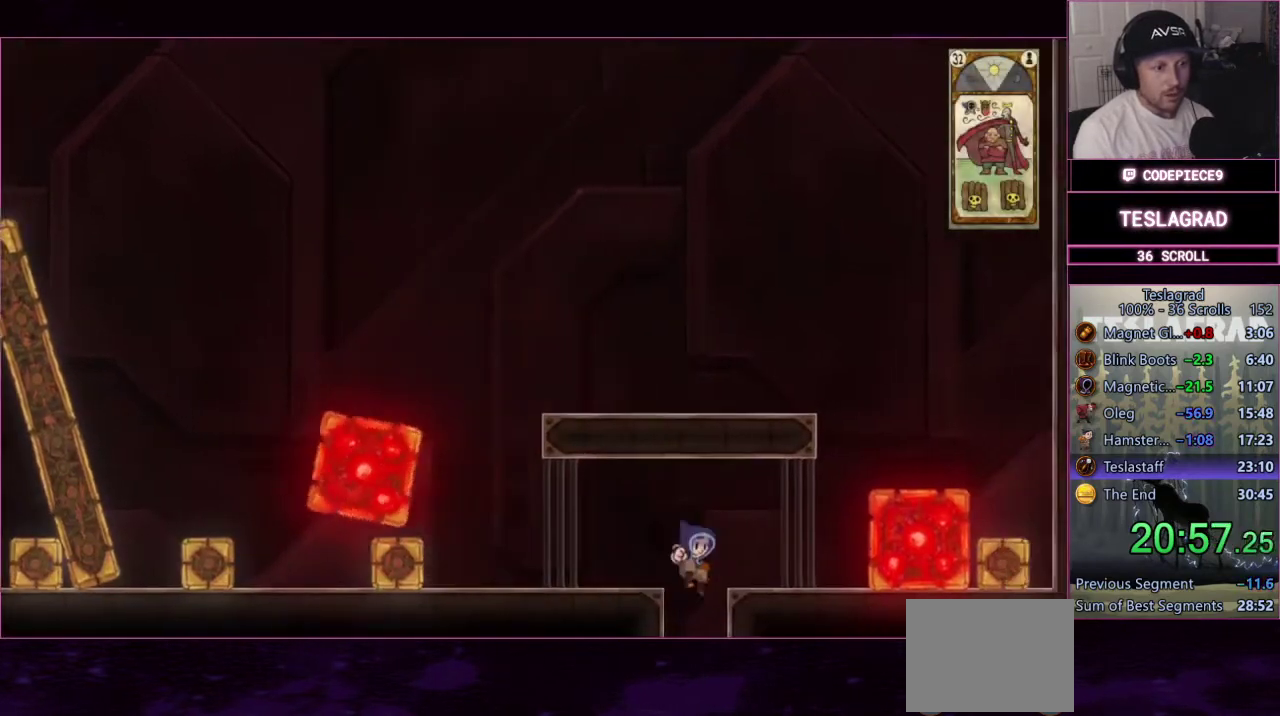
{"buttons": [], "left_stick": "center", "events": []}
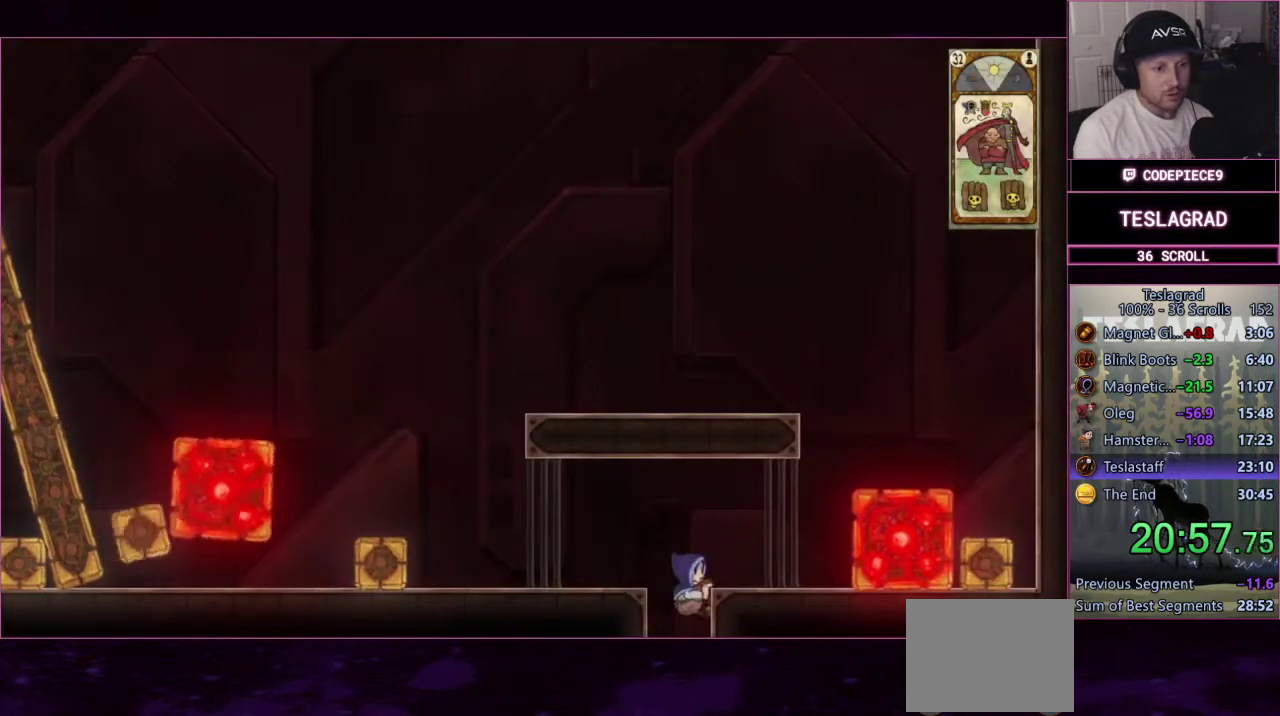
{"buttons": [], "left_stick": "center", "events": [[33, "left_stick", "down"], [267, "left_stick", "center"]]}
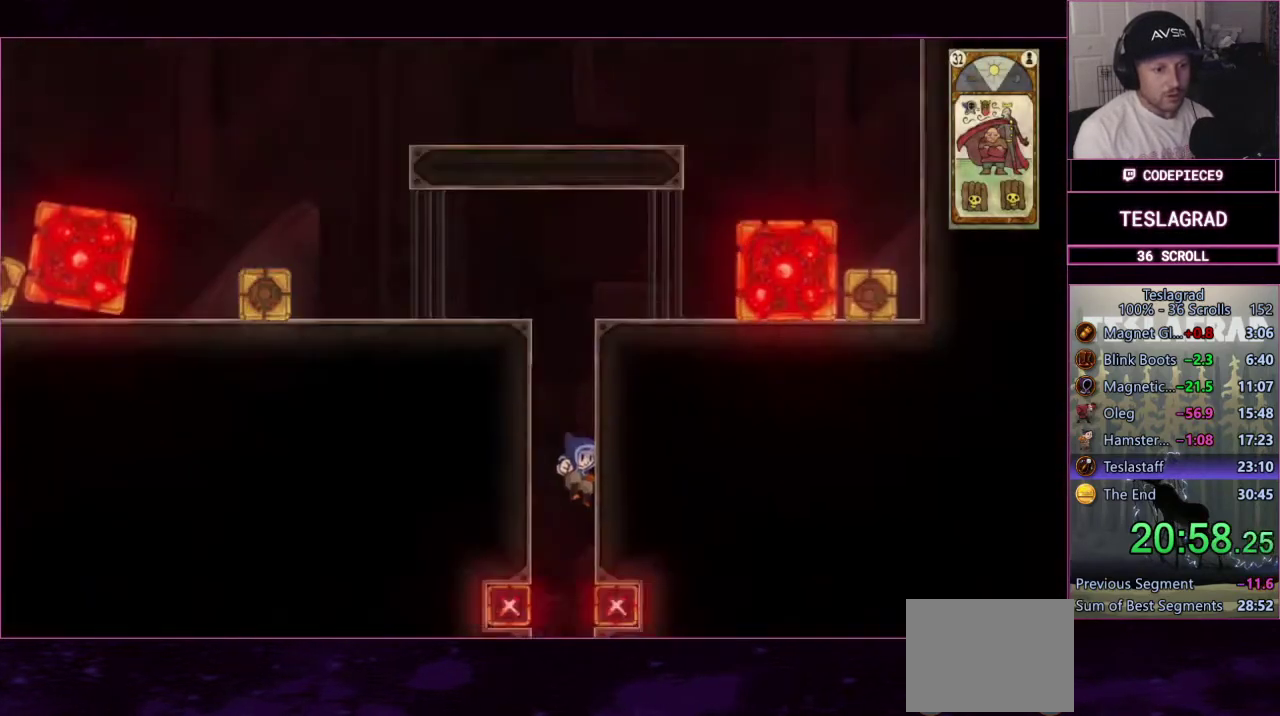
{"buttons": [], "left_stick": "center", "events": []}
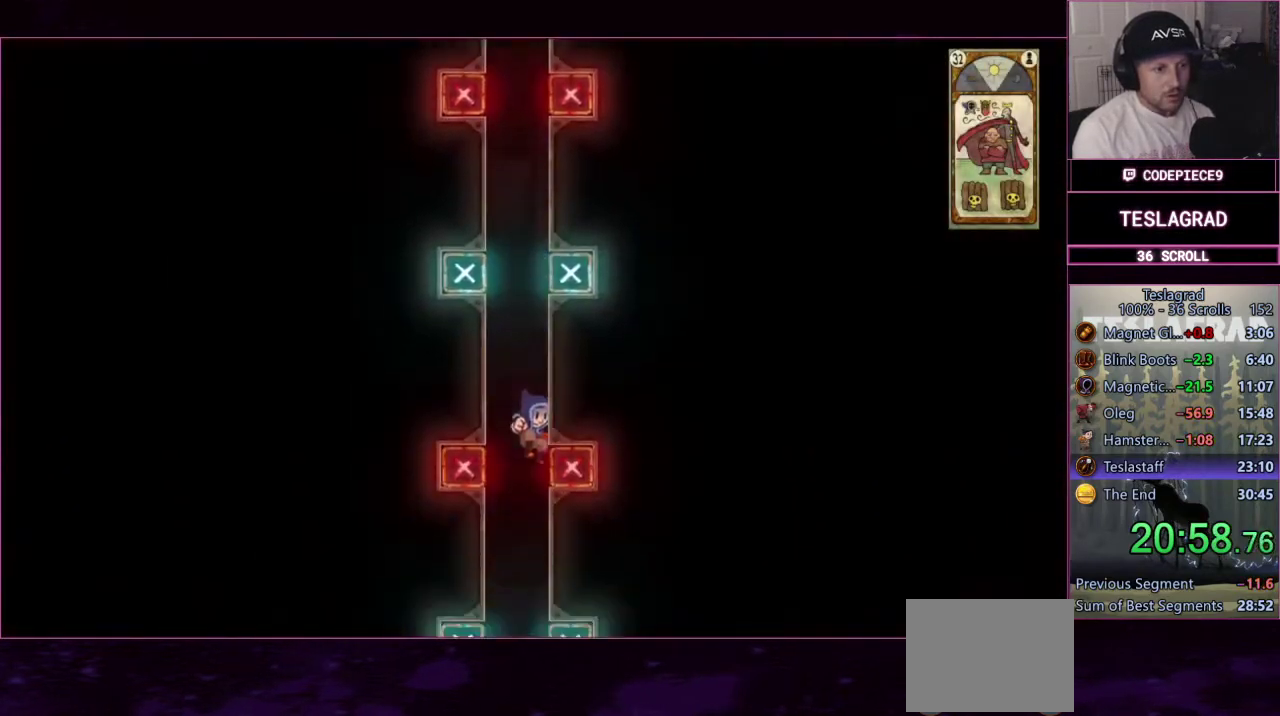
{"buttons": [], "left_stick": "center", "events": [[400, "SQUARE", "down"], [467, "SQUARE", "up"]]}
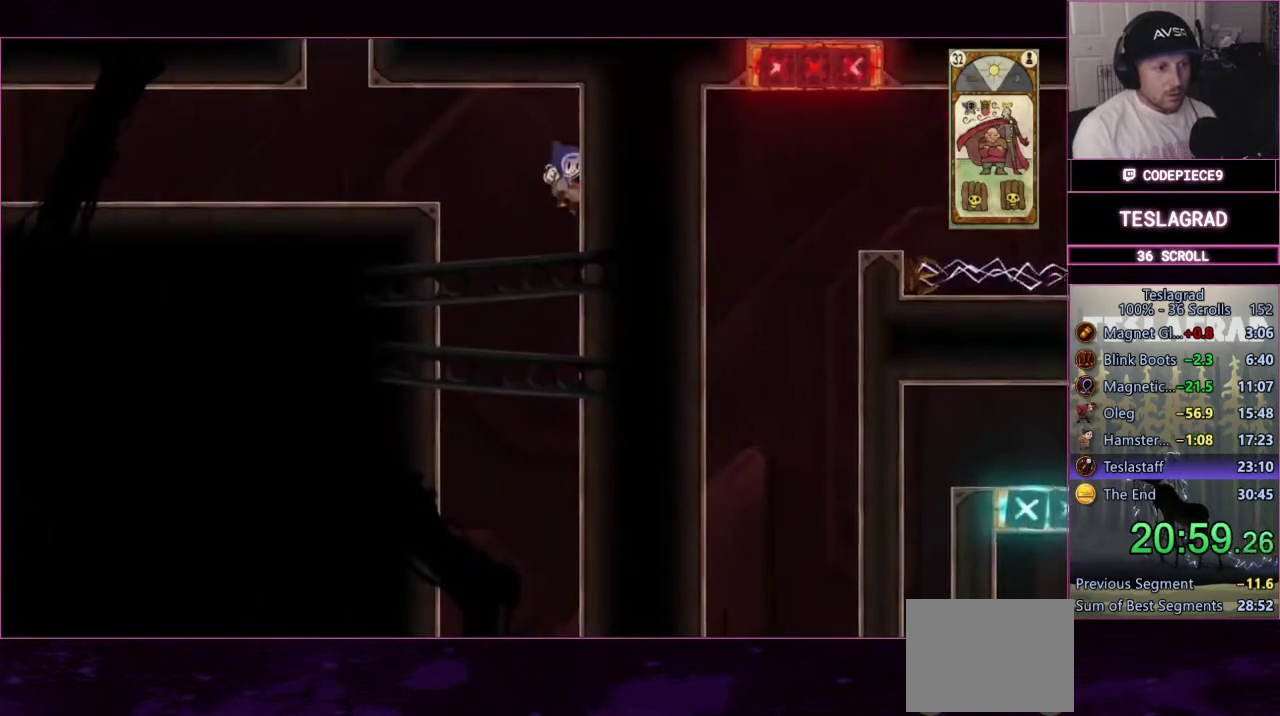
{"buttons": [], "left_stick": "center", "events": [[167, "left_stick", "left"], [467, "left_stick", "center"]]}